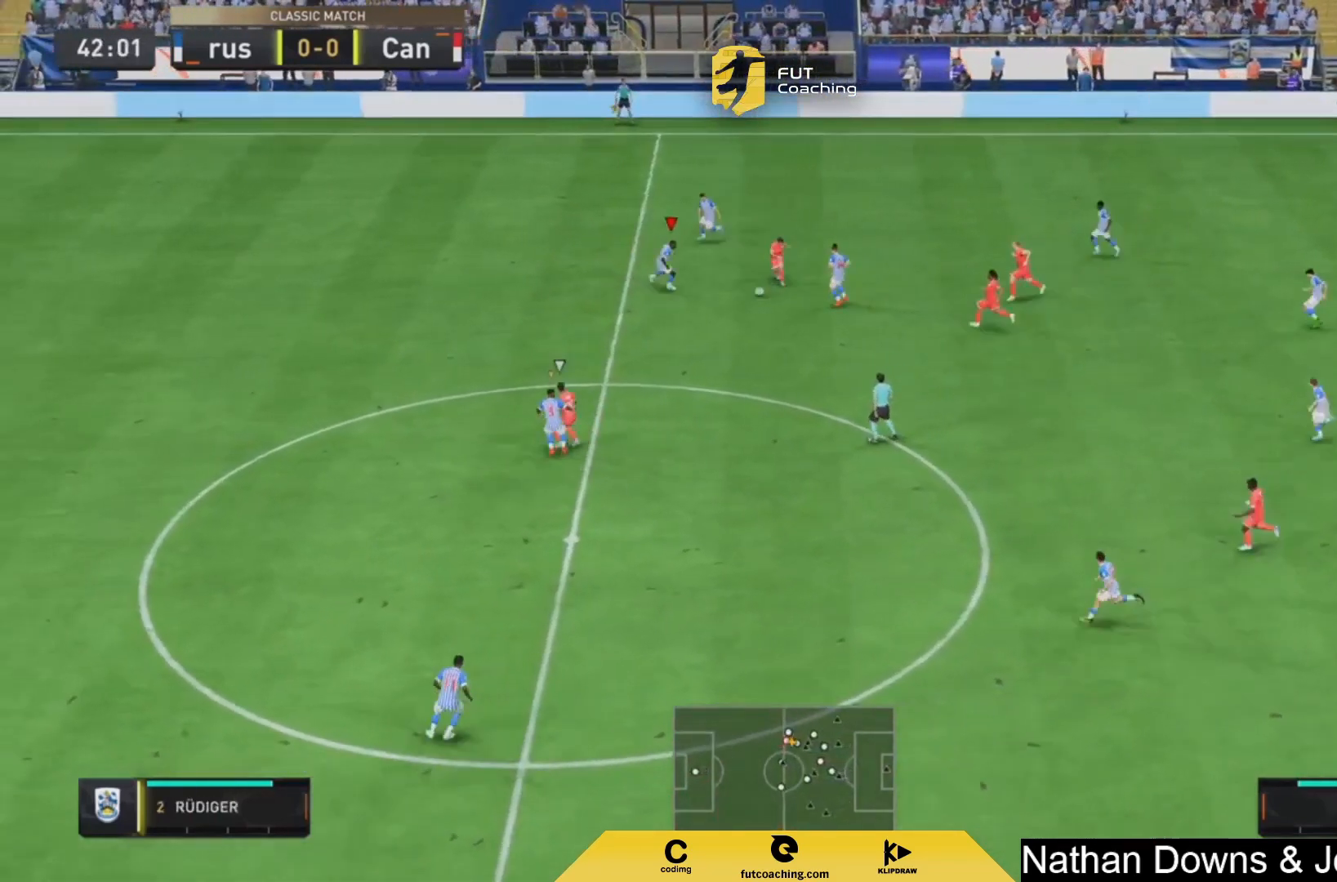
Gameplay with a controller (PlayStation layout); each line is a JSON object with the inputs held at the frame after it (dt_ms = milliseconds from this image to that frame). "events" lists button and stick changes between this image and that frame as [ms after this image, input, new state], when the widget could be followed in between. Not read: L3 R3.
{"dt_ms": 1000, "buttons": ["R2"], "left_stick": "up-left", "right_stick": "center"}
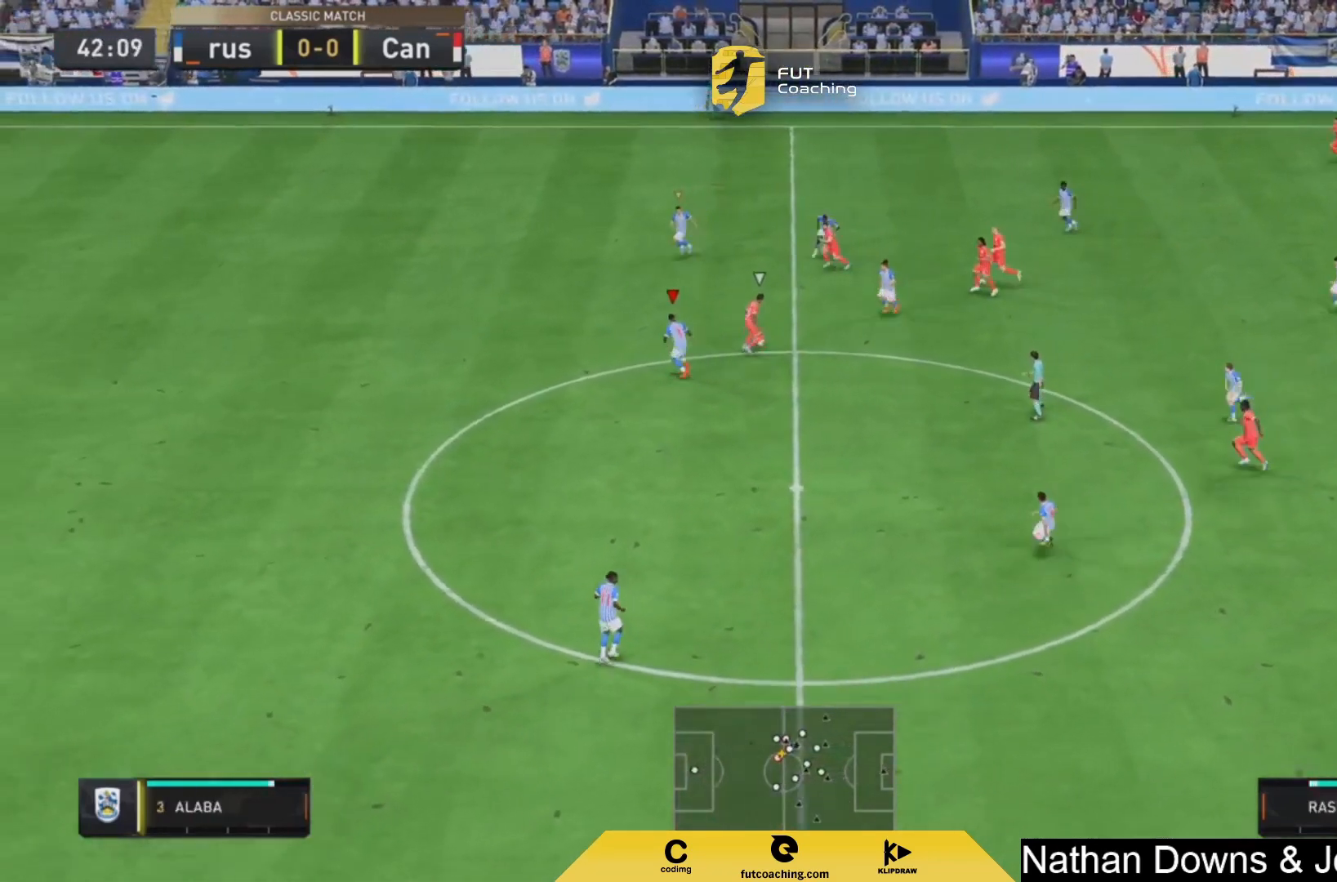
{"dt_ms": 500, "buttons": ["L2", "R2"], "left_stick": "left", "right_stick": "center", "events": [[83, "L2", "down"], [208, "left_stick", "left"]]}
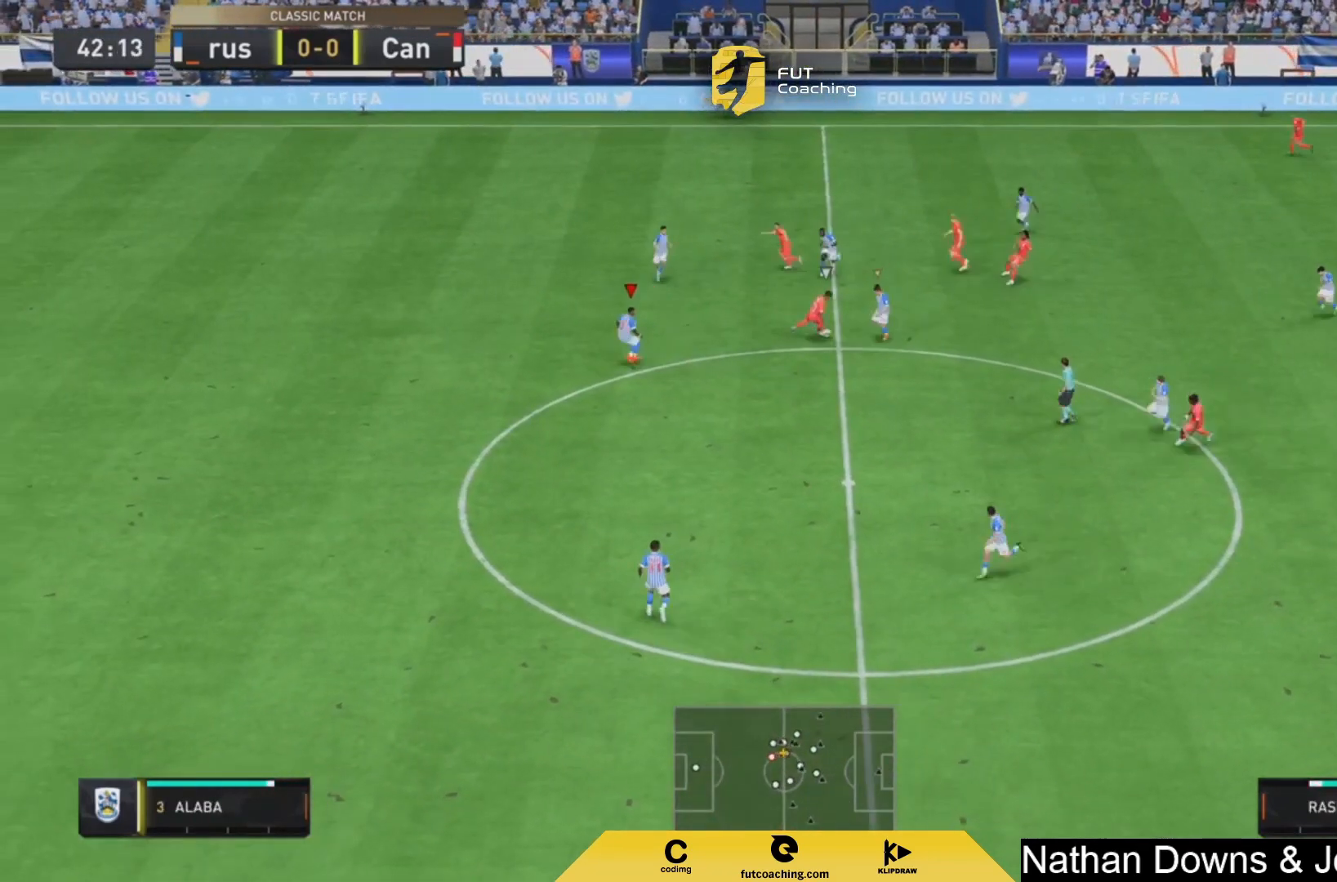
{"dt_ms": 500, "buttons": ["R2"], "left_stick": "left", "right_stick": "center", "events": [[42, "L2", "up"]]}
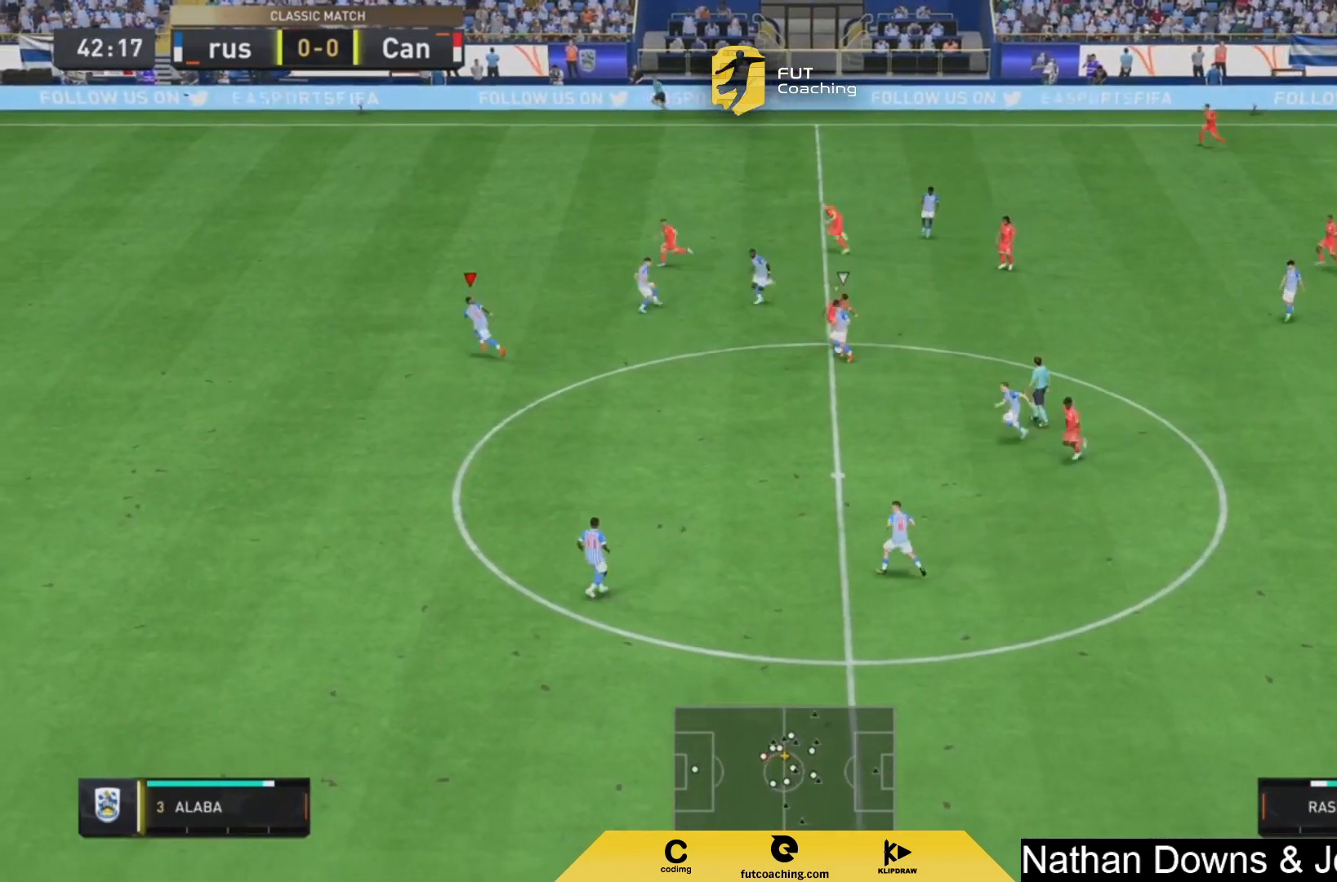
{"dt_ms": 500, "buttons": ["L2", "R2"], "left_stick": "up", "right_stick": "center", "events": [[83, "L1", "down"], [125, "left_stick", "up-left"], [208, "L1", "up"], [292, "left_stick", "up"], [333, "L2", "down"]]}
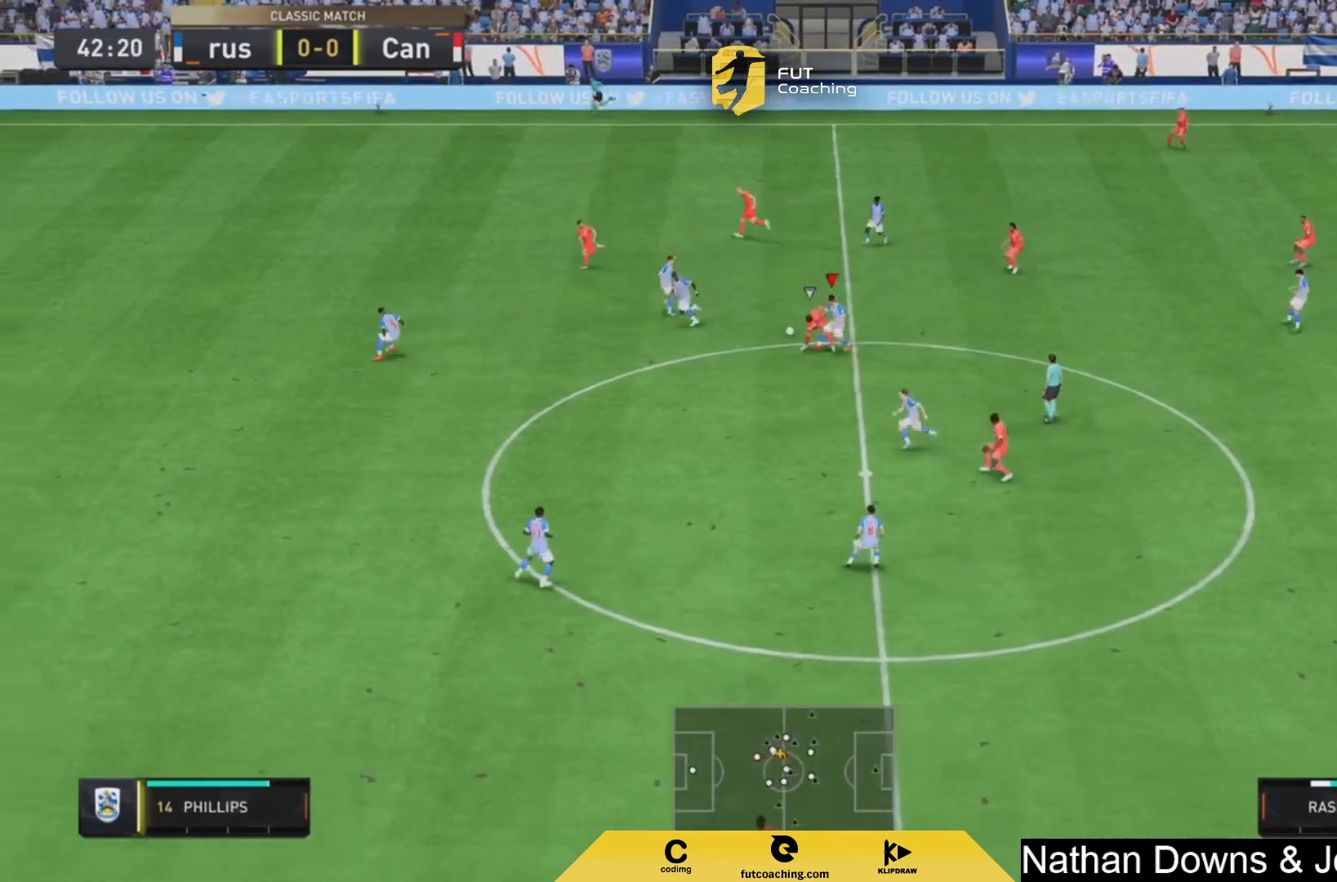
{"dt_ms": 500, "buttons": [], "left_stick": "right", "right_stick": "center", "events": [[250, "L2", "up"], [417, "left_stick", "right"], [500, "R2", "up"]]}